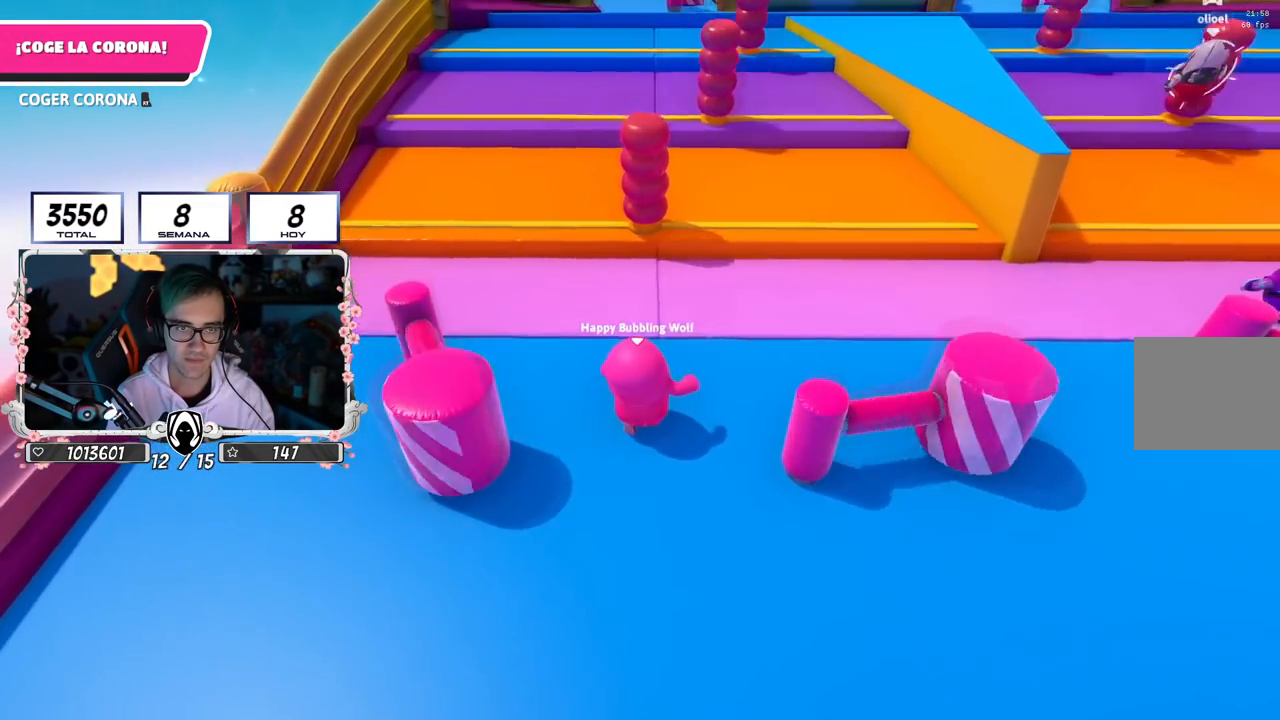
Gameplay with a controller (PlayStation layout); each line is a JSON object with the inputs held at the frame after it. "events" lists button and stick changes between this image and that frame as [ms after this image, input, new state], when the widget could be followed in between.
{"buttons": [], "left_stick": "up", "right_stick": "center", "events": [[484, "right_stick", "center"]]}
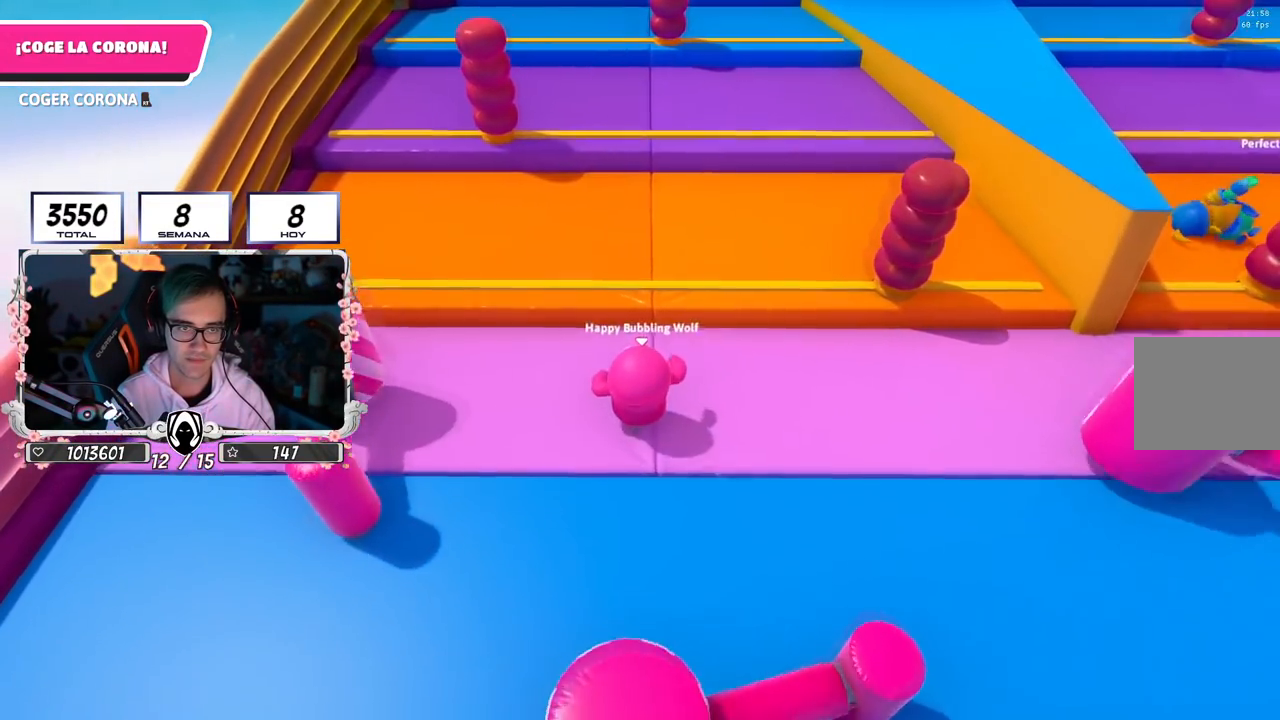
{"buttons": ["CROSS"], "left_stick": "up", "right_stick": "center", "events": [[283, "CROSS", "down"]]}
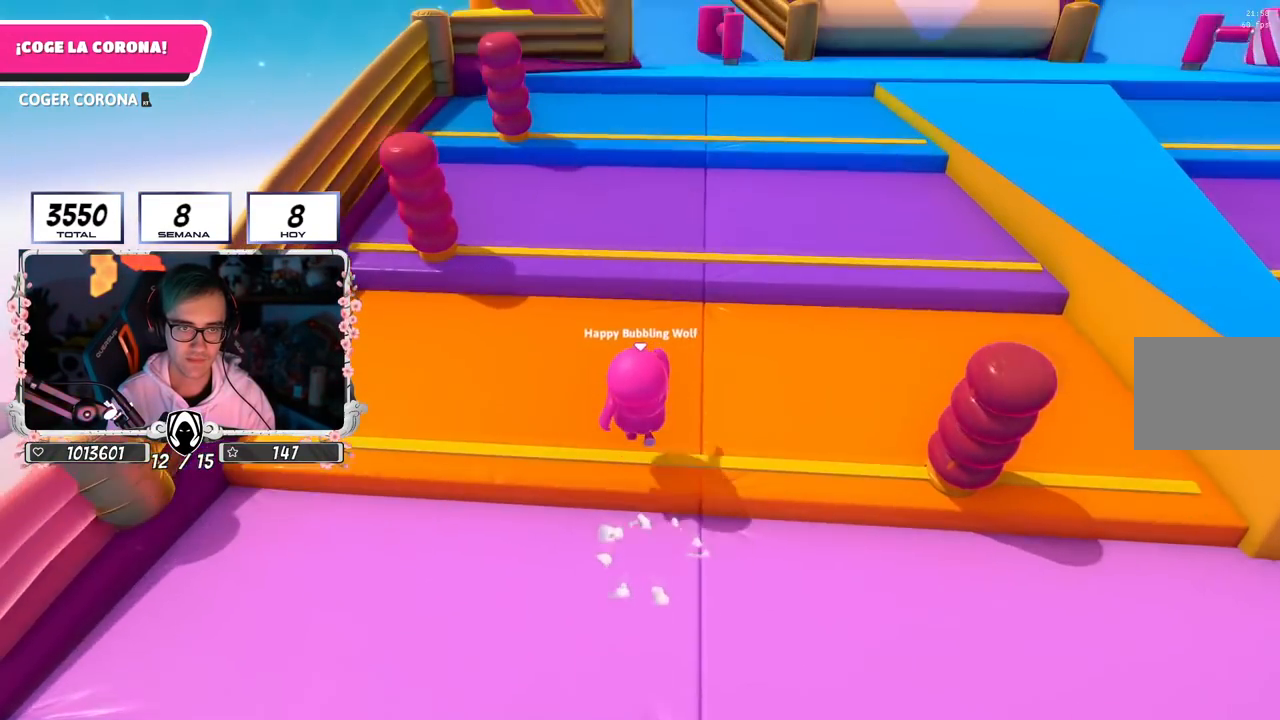
{"buttons": ["CROSS"], "left_stick": "up", "right_stick": "center", "events": [[83, "CROSS", "up"], [367, "CROSS", "down"]]}
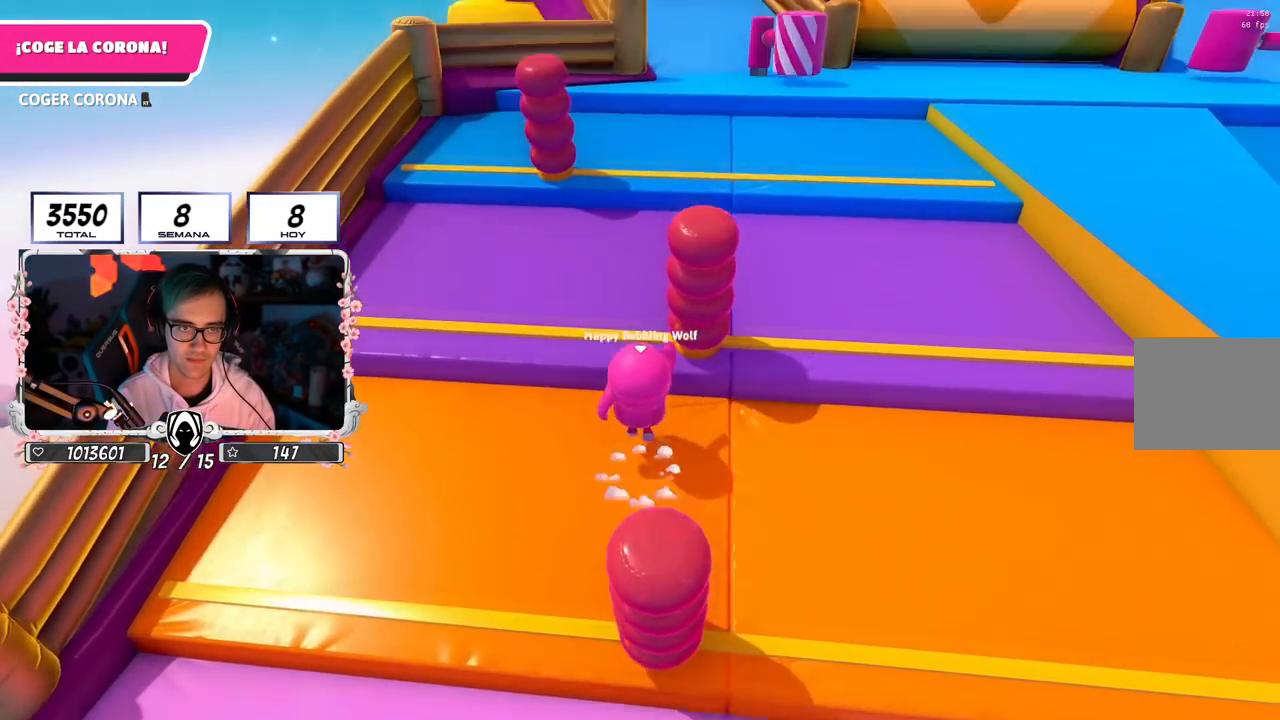
{"buttons": [], "left_stick": "up", "right_stick": "center", "events": [[150, "CROSS", "up"]]}
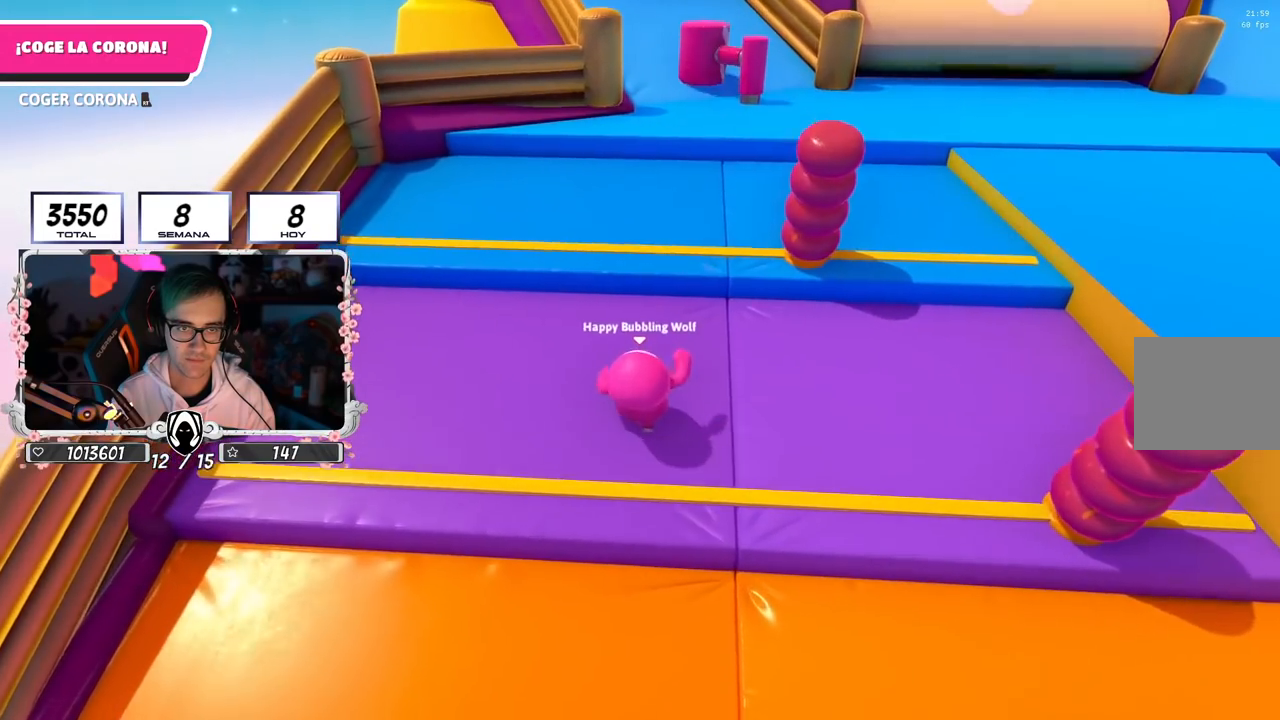
{"buttons": [], "left_stick": "up", "right_stick": "center", "events": [[100, "CROSS", "down"], [334, "CROSS", "up"]]}
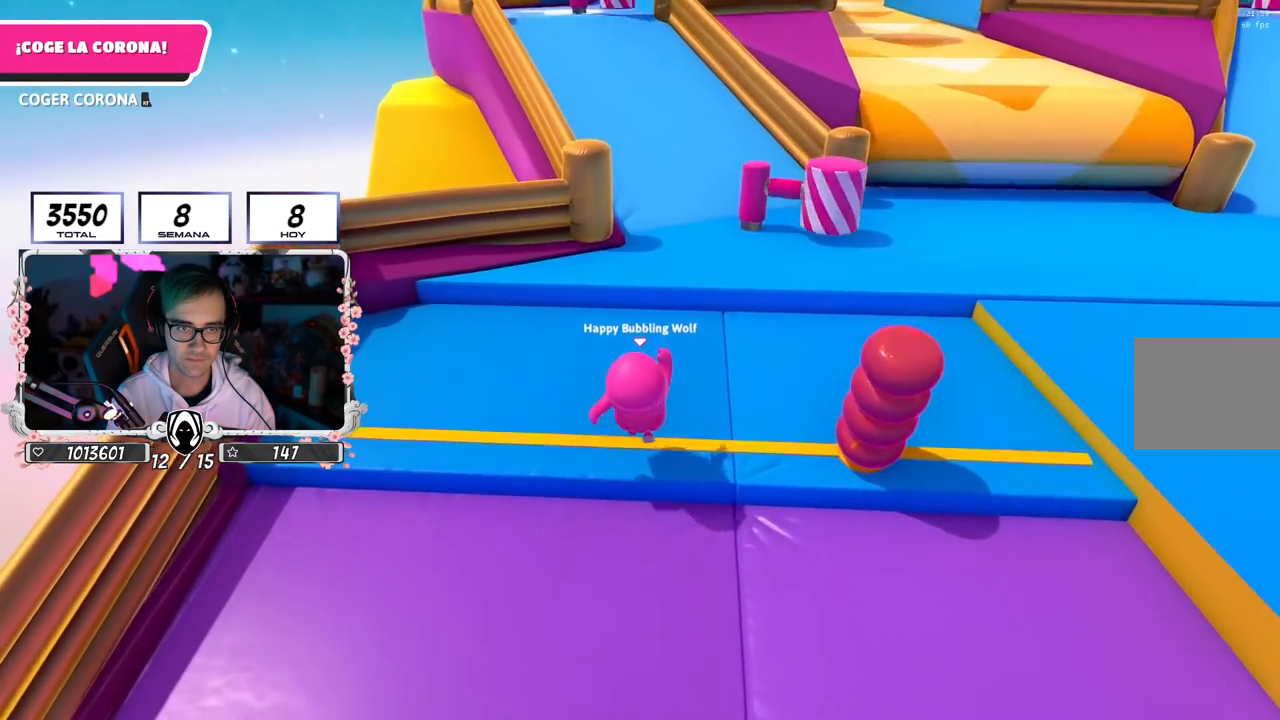
{"buttons": [], "left_stick": "up", "right_stick": "center", "events": [[216, "CROSS", "down"], [450, "CROSS", "up"]]}
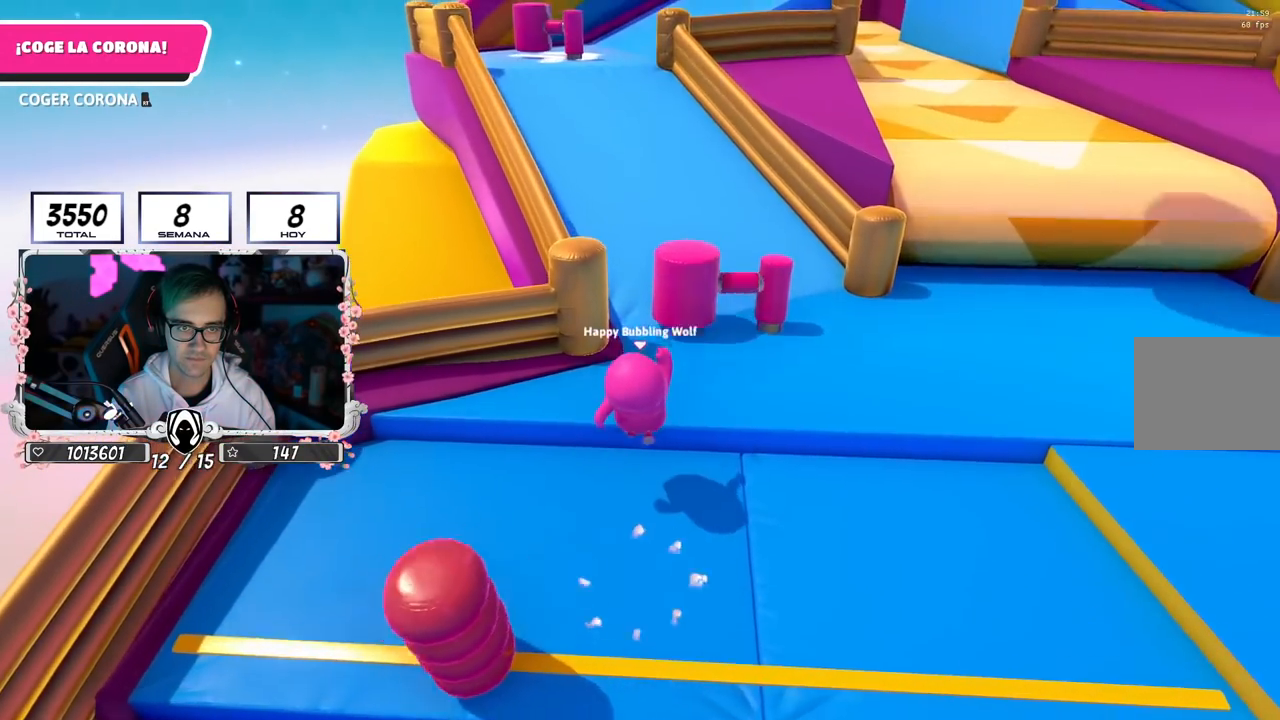
{"buttons": ["L2"], "left_stick": "up", "right_stick": "up-left", "events": [[200, "right_stick", "up-left"], [334, "right_stick", "center"], [450, "L2", "down"], [450, "right_stick", "up-left"]]}
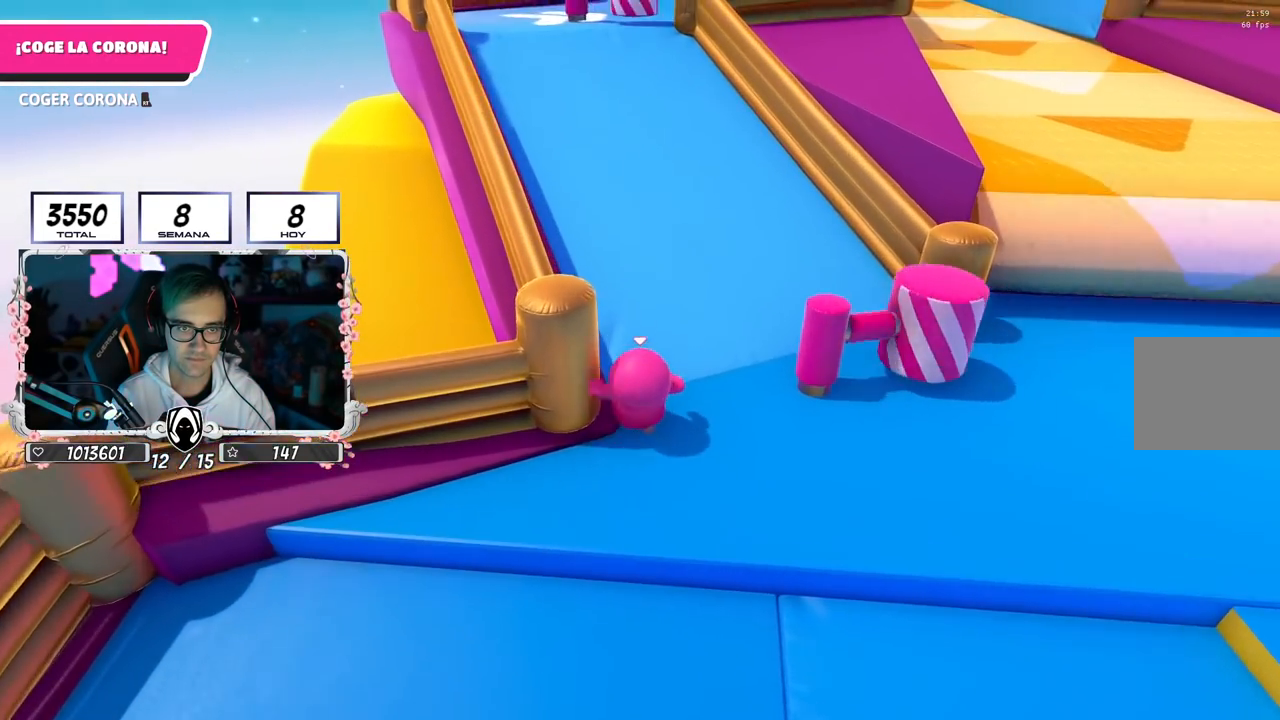
{"buttons": [], "left_stick": "up", "right_stick": "center", "events": [[100, "L2", "up"], [116, "right_stick", "center"]]}
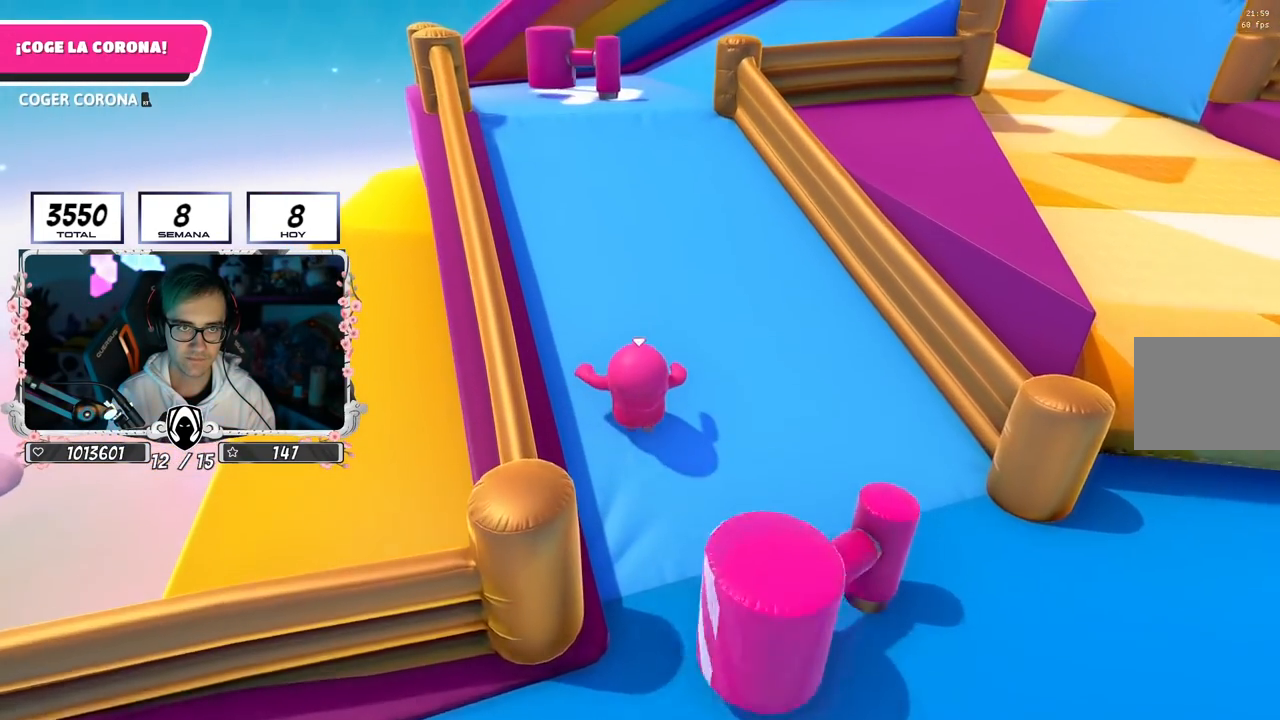
{"buttons": [], "left_stick": "up", "right_stick": "center", "events": []}
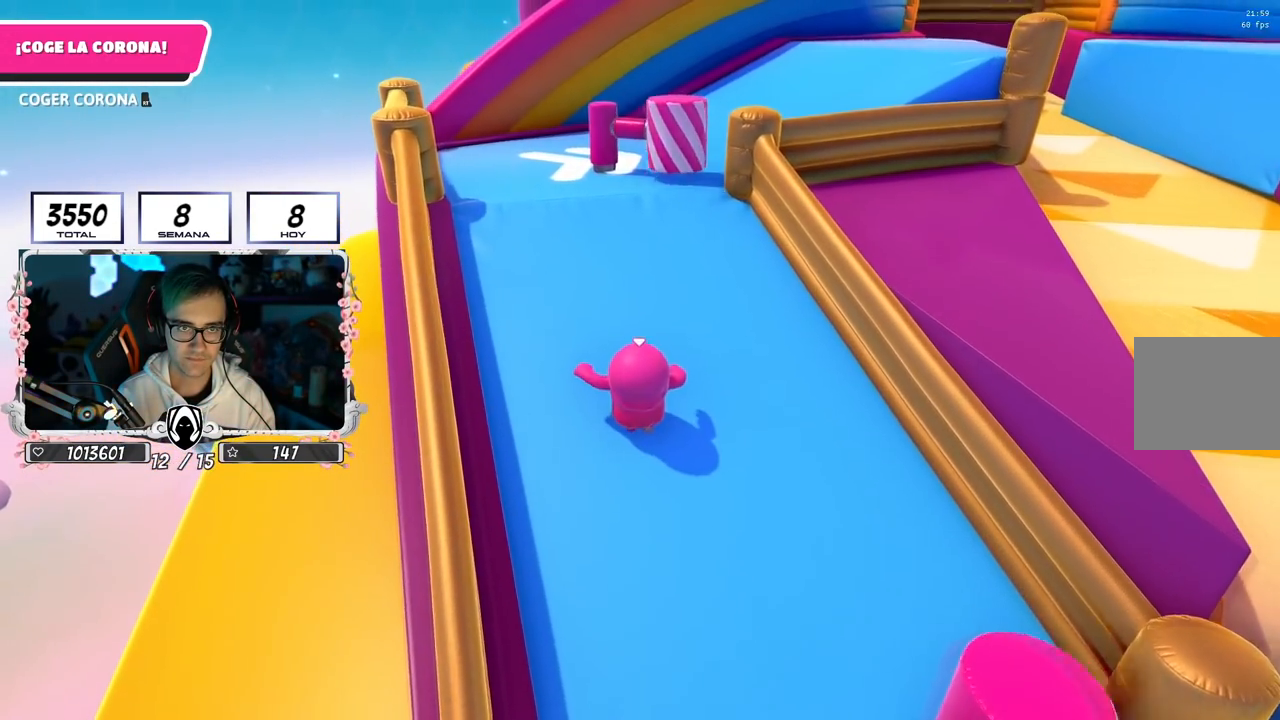
{"buttons": [], "left_stick": "up", "right_stick": "center", "events": []}
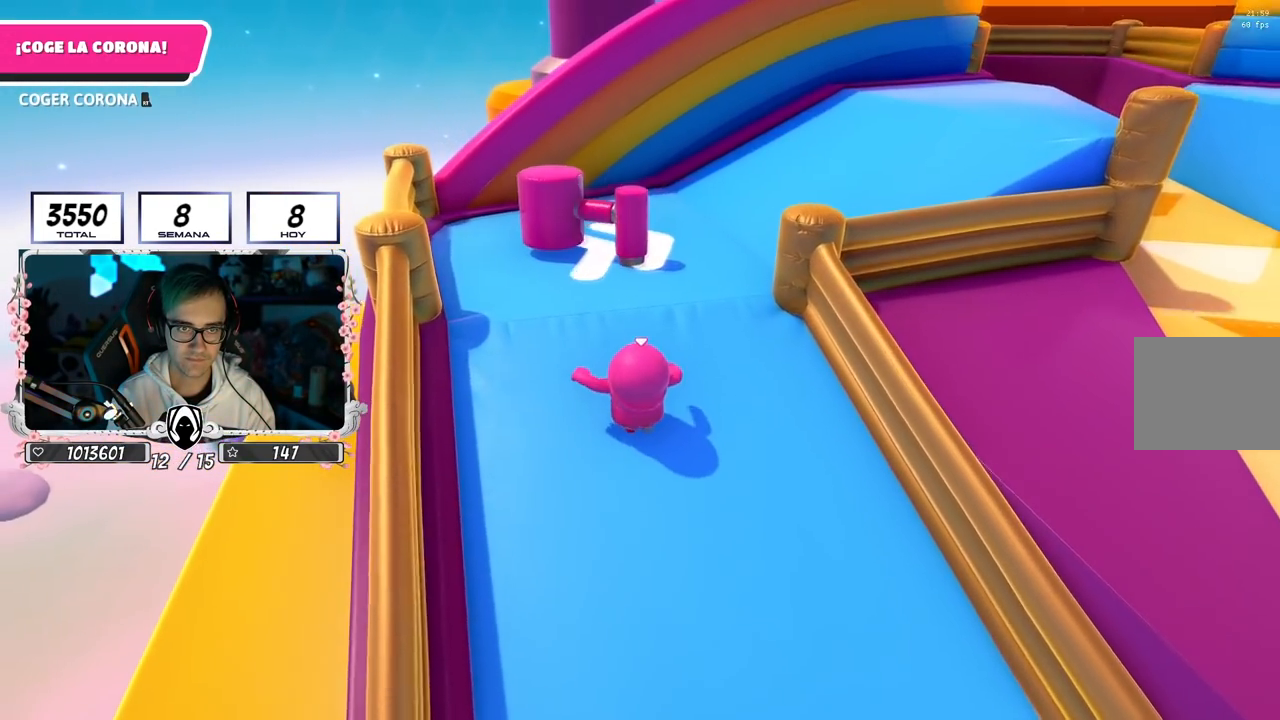
{"buttons": [], "left_stick": "up", "right_stick": "down-right", "events": [[501, "right_stick", "down-right"]]}
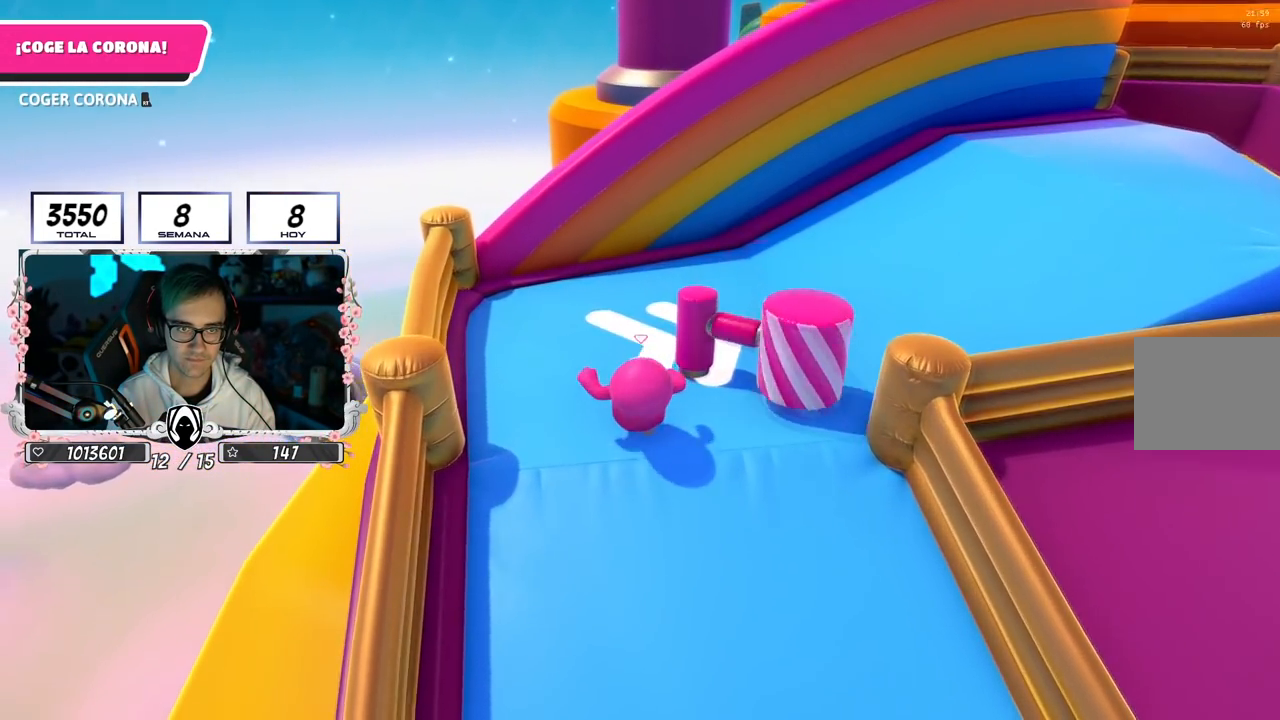
{"buttons": [], "left_stick": "up-right", "right_stick": "down-right", "events": [[216, "left_stick", "up-right"]]}
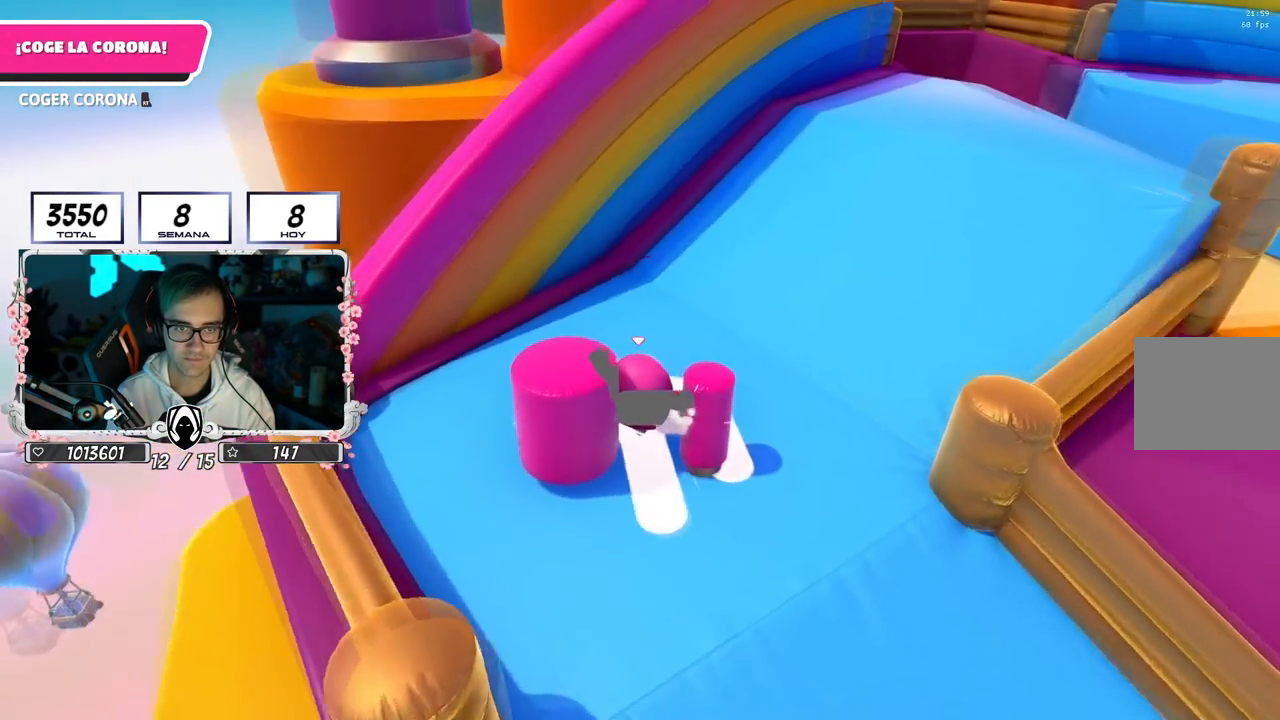
{"buttons": [], "left_stick": "up", "right_stick": "up", "events": [[167, "left_stick", "up"], [200, "right_stick", "center"], [250, "right_stick", "up"]]}
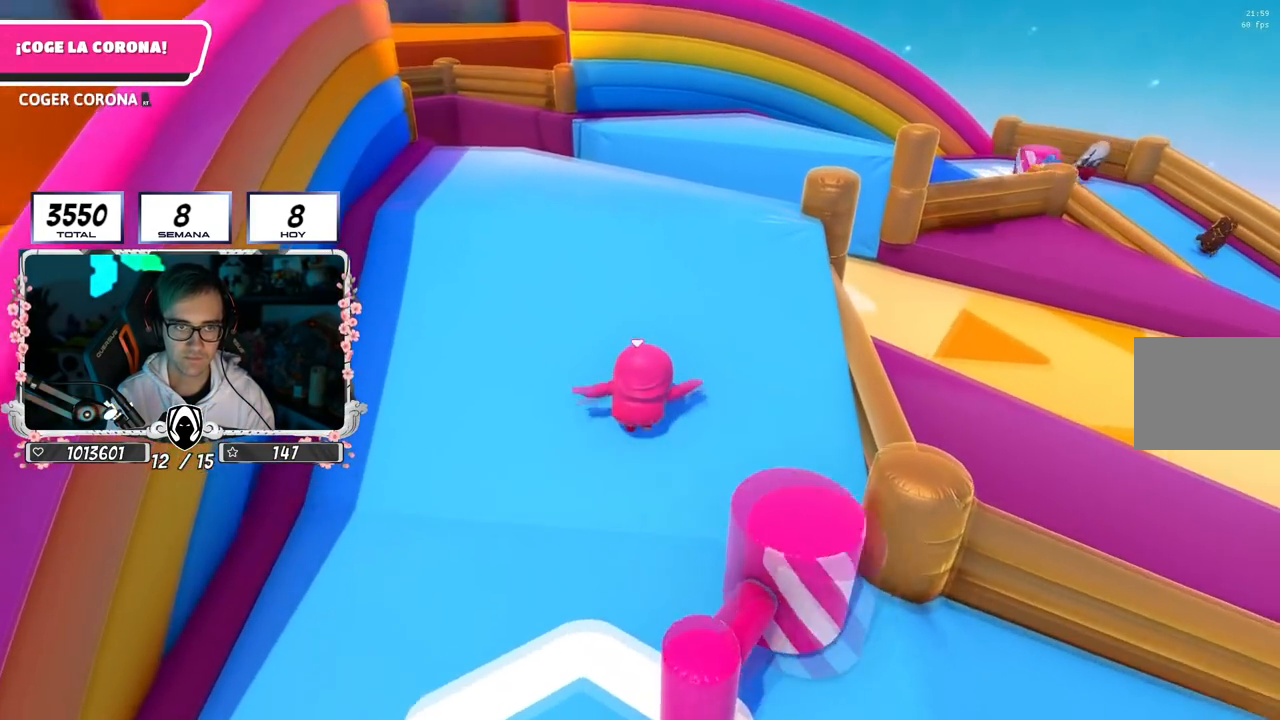
{"buttons": [], "left_stick": "up", "right_stick": "center", "events": [[100, "right_stick", "center"], [266, "right_stick", "up-left"], [417, "right_stick", "center"]]}
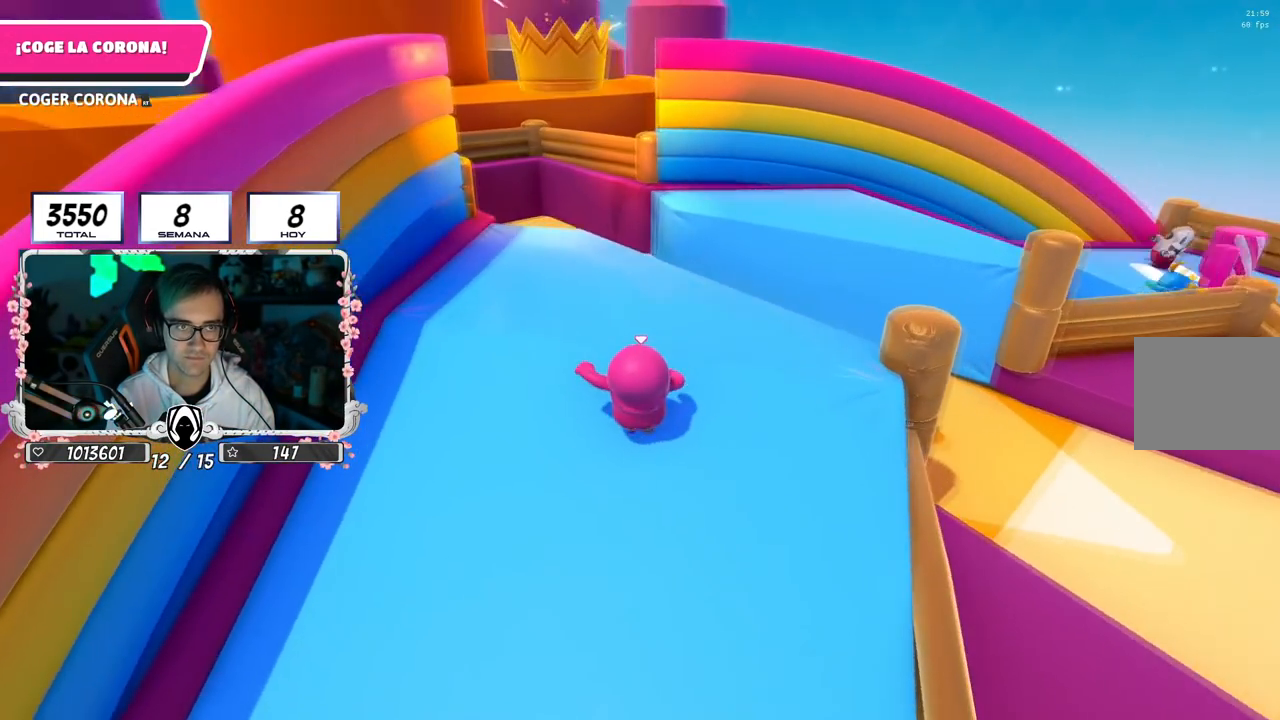
{"buttons": [], "left_stick": "up", "right_stick": "center", "events": [[117, "right_stick", "down-left"], [217, "right_stick", "center"], [334, "right_stick", "up-left"], [484, "right_stick", "center"]]}
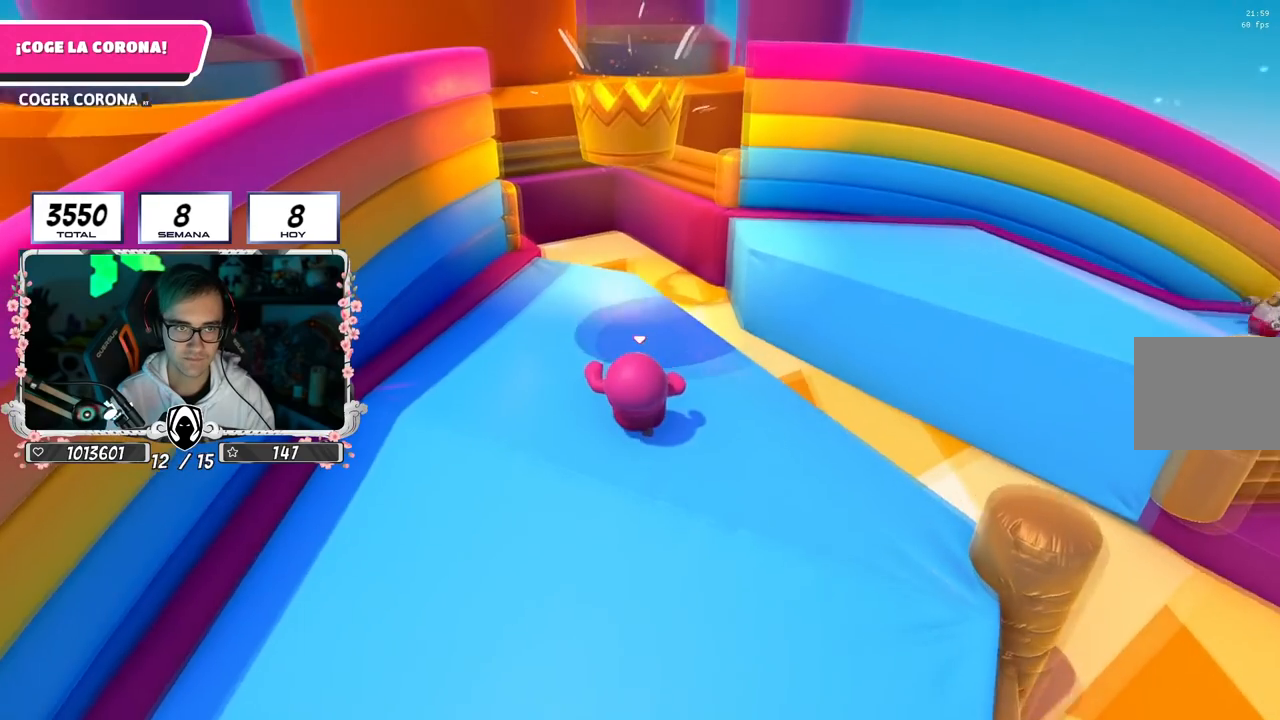
{"buttons": [], "left_stick": "up", "right_stick": "center", "events": [[116, "right_stick", "up-left"], [183, "right_stick", "center"]]}
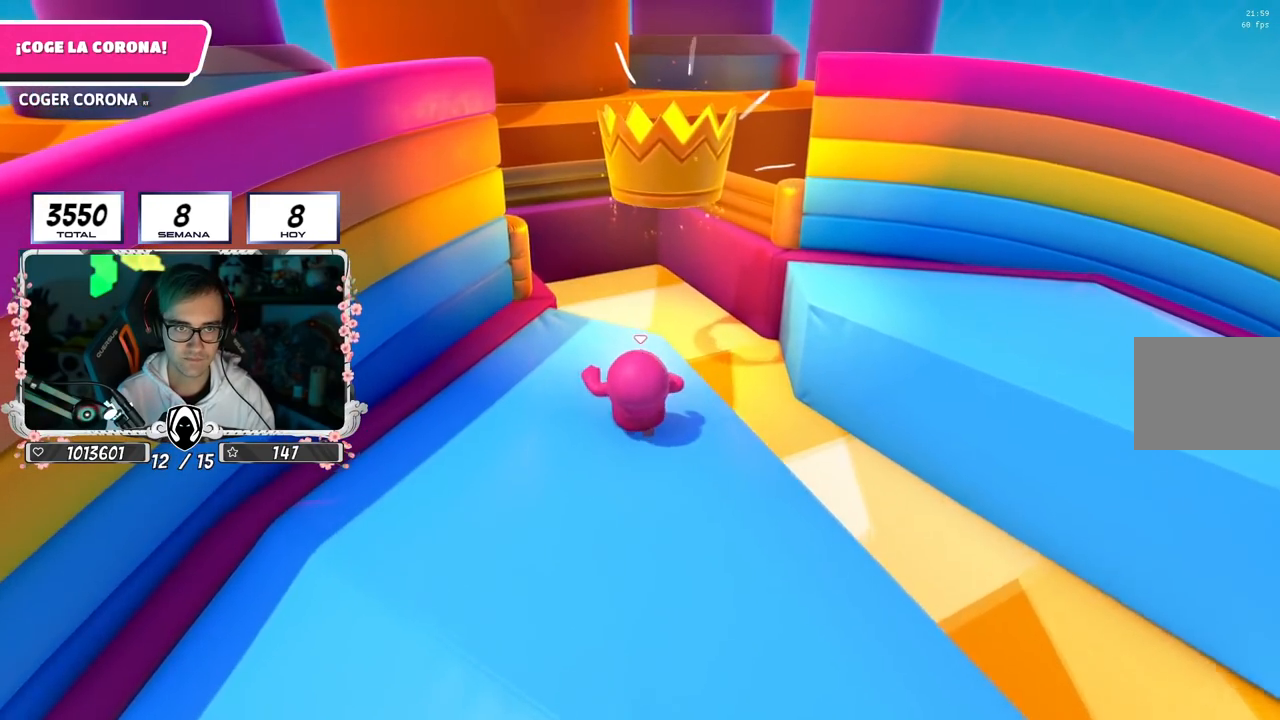
{"buttons": [], "left_stick": "down", "right_stick": "center", "events": [[33, "left_stick", "right"], [50, "right_stick", "up"], [100, "left_stick", "down"], [384, "right_stick", "center"]]}
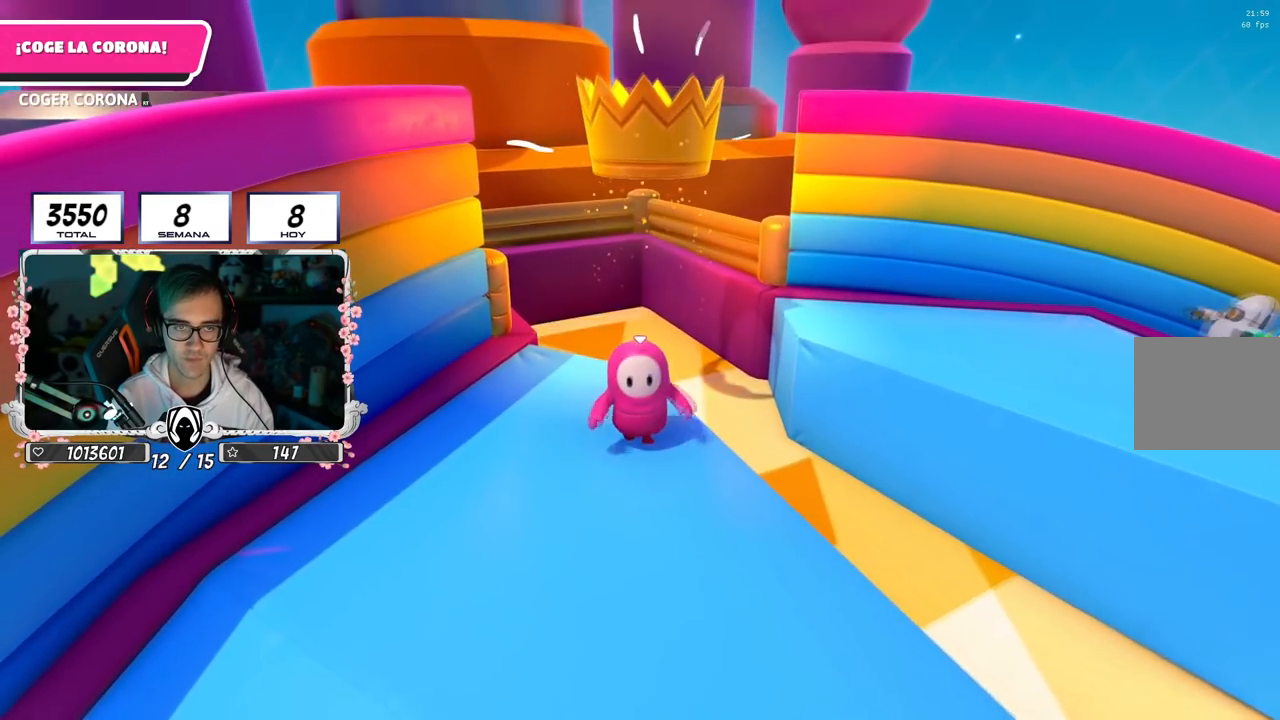
{"buttons": [], "left_stick": "up-right", "right_stick": "center", "events": [[50, "right_stick", "up-left"], [100, "left_stick", "down-left"], [116, "right_stick", "center"], [216, "left_stick", "left"], [383, "left_stick", "up"], [383, "right_stick", "up"], [450, "left_stick", "up-right"], [500, "right_stick", "center"]]}
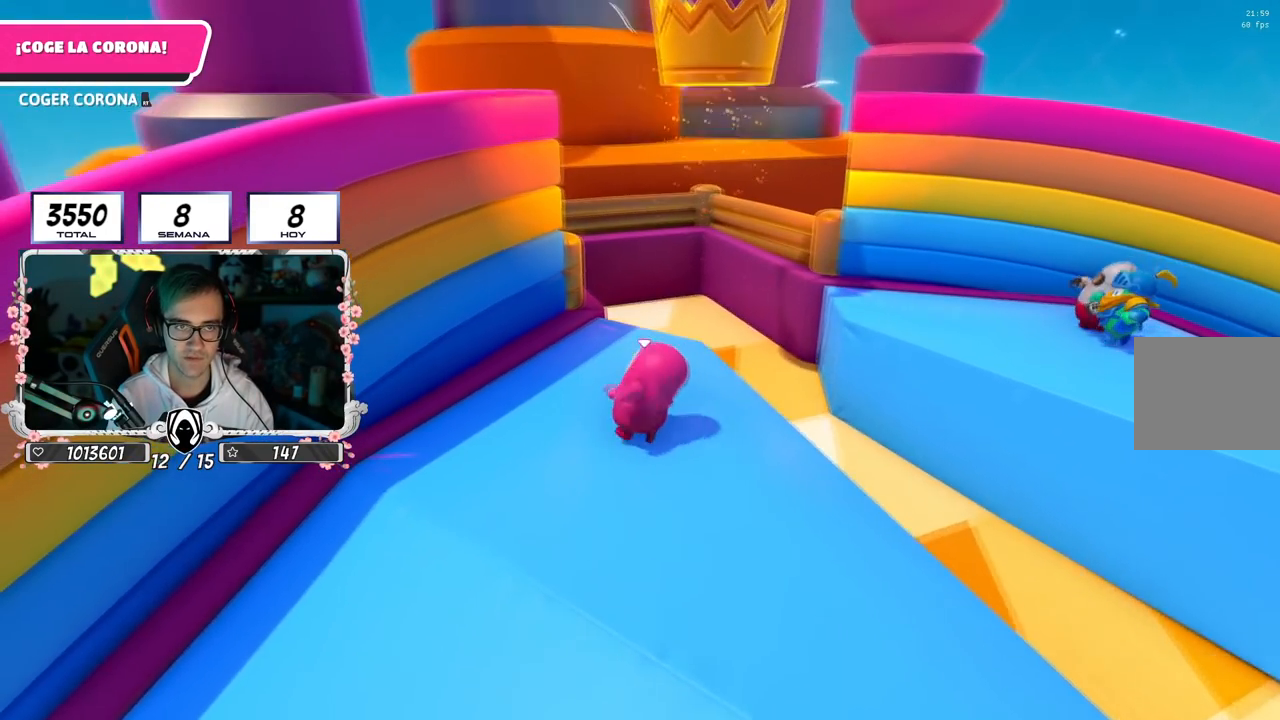
{"buttons": [], "left_stick": "up-left", "right_stick": "center", "events": [[17, "left_stick", "right"], [217, "left_stick", "left"], [384, "left_stick", "up-left"]]}
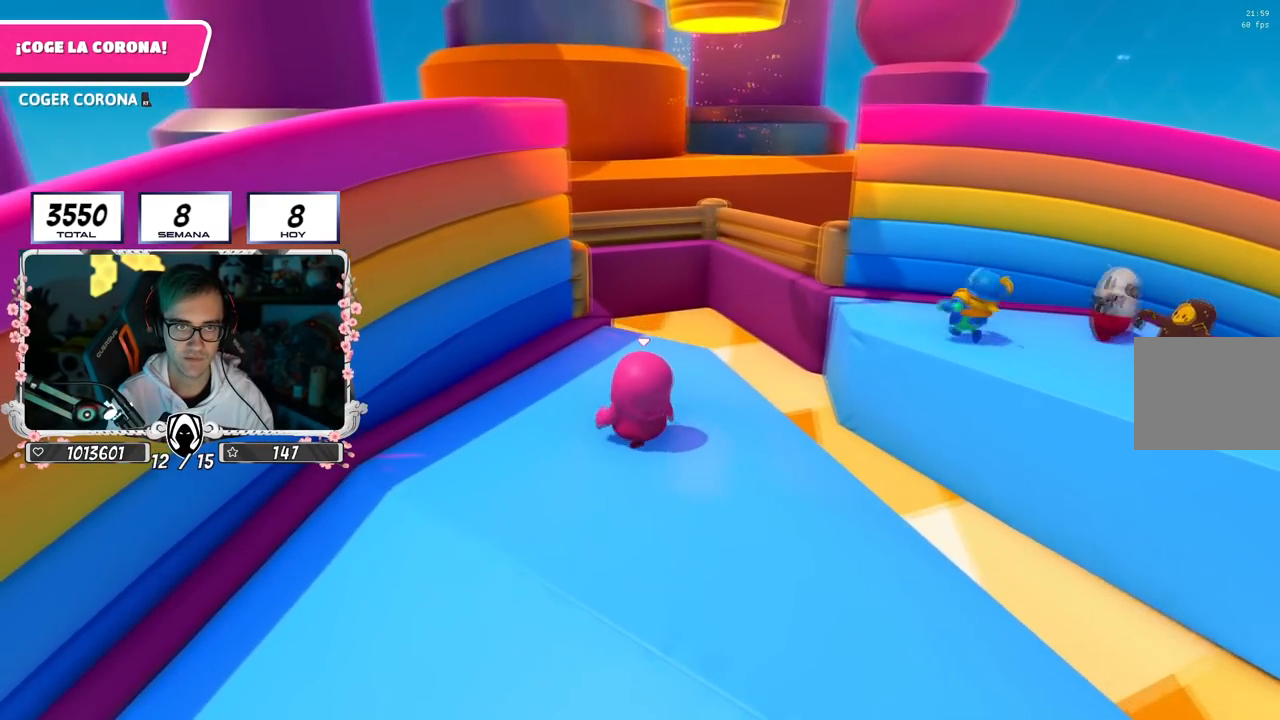
{"buttons": [], "left_stick": "up-left", "right_stick": "center", "events": [[133, "left_stick", "up-right"], [183, "left_stick", "right"], [333, "left_stick", "up-left"]]}
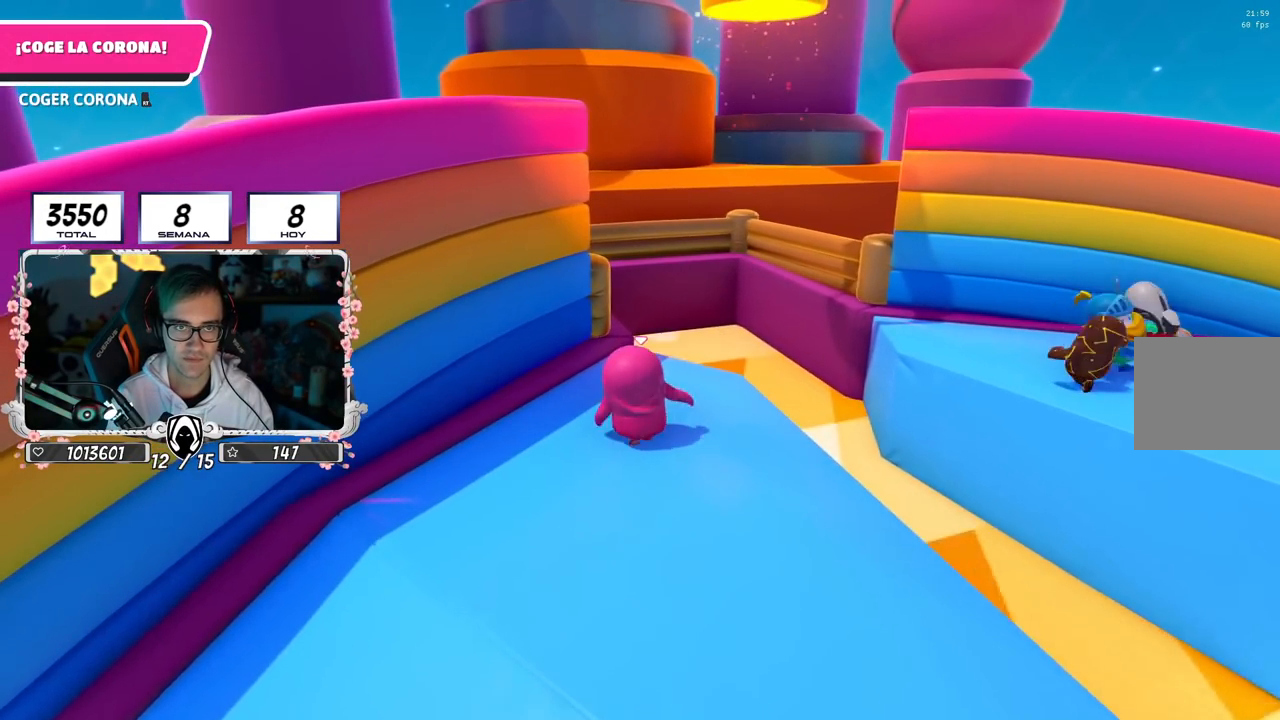
{"buttons": [], "left_stick": "up", "right_stick": "center", "events": [[84, "left_stick", "up-right"], [334, "left_stick", "up"]]}
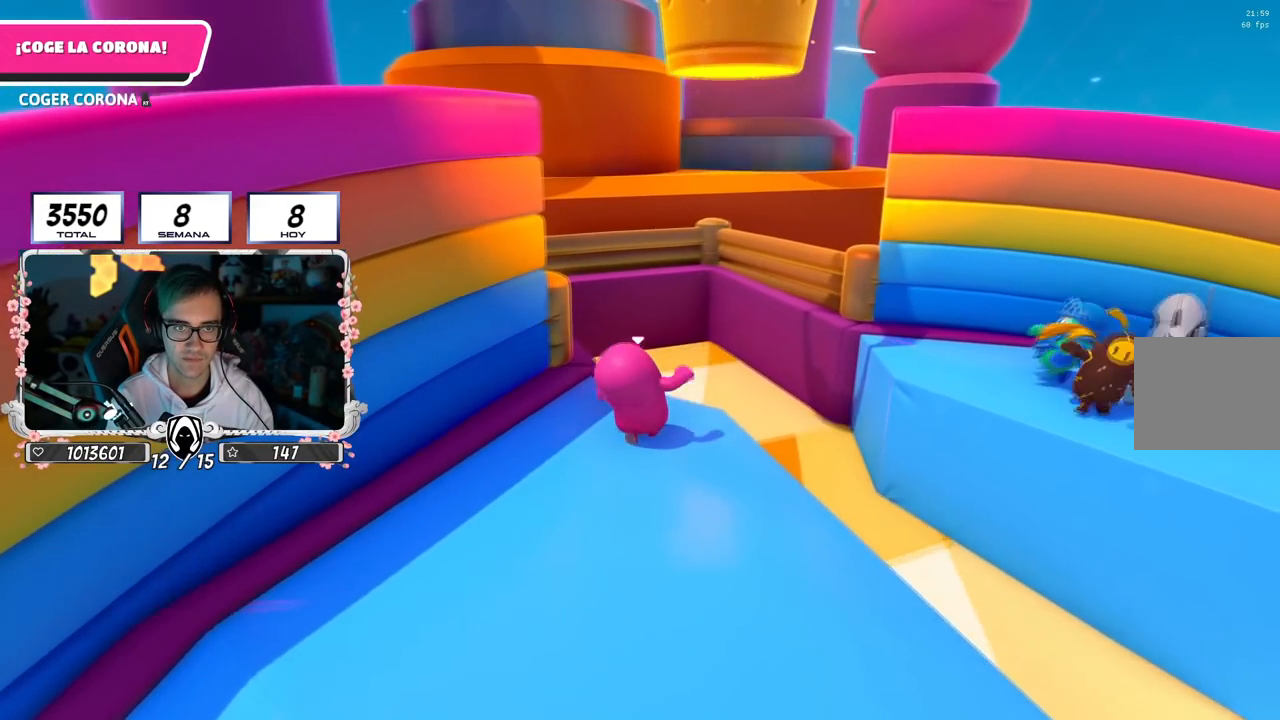
{"buttons": [], "left_stick": "up-right", "right_stick": "center", "events": [[167, "left_stick", "up-right"], [217, "CROSS", "down"], [450, "CROSS", "up"]]}
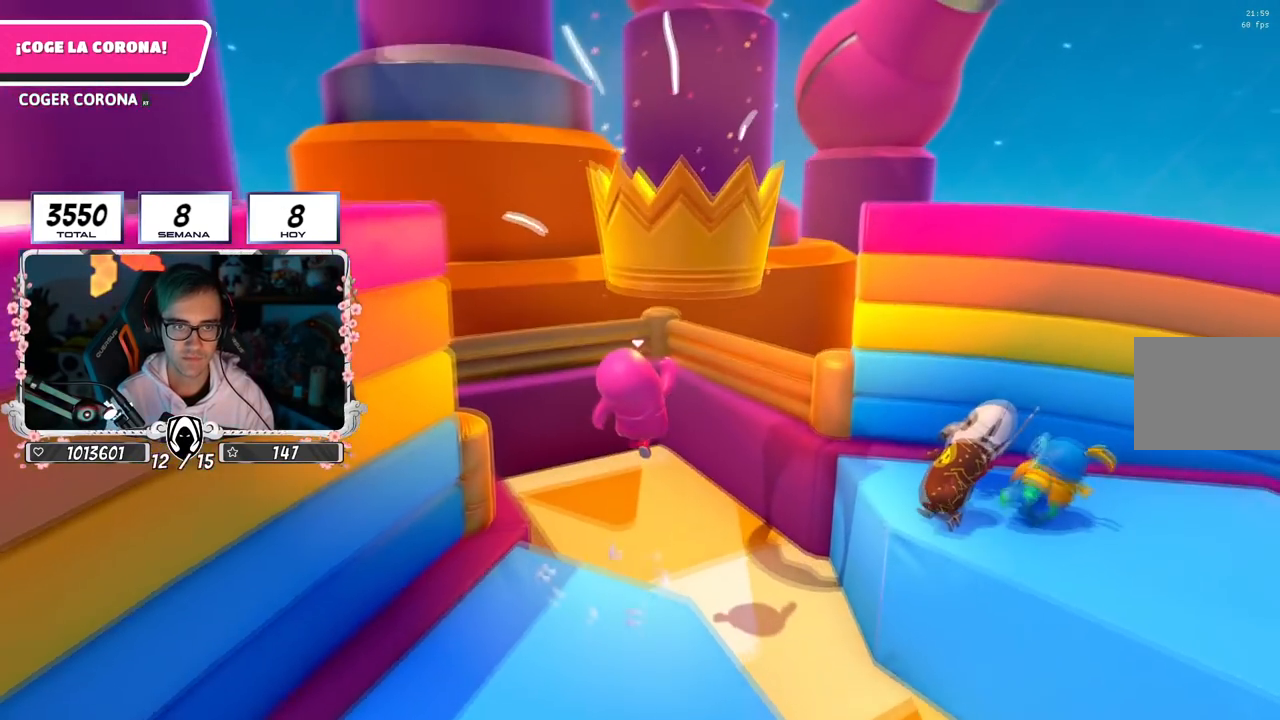
{"buttons": [], "left_stick": "up-right", "right_stick": "center", "events": [[50, "right_stick", "up"], [67, "R2", "down"], [384, "right_stick", "center"], [467, "R2", "up"]]}
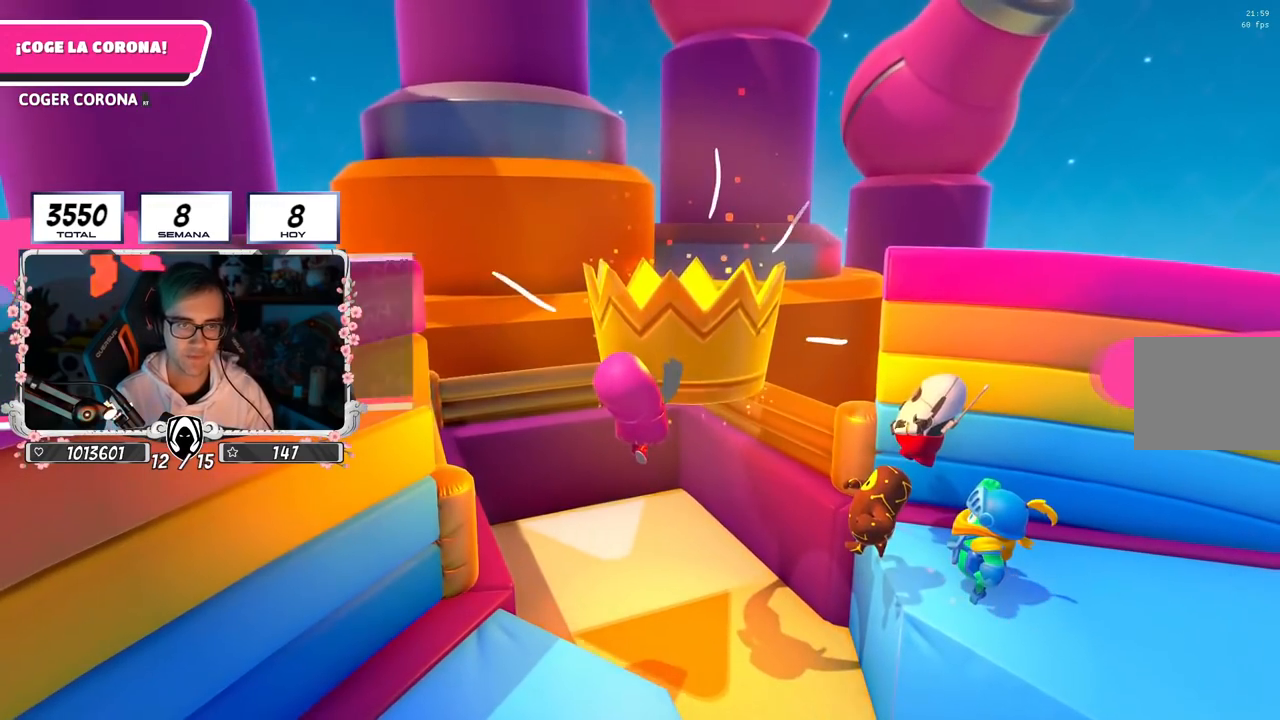
{"buttons": [], "left_stick": "center", "right_stick": "center", "events": [[183, "left_stick", "center"]]}